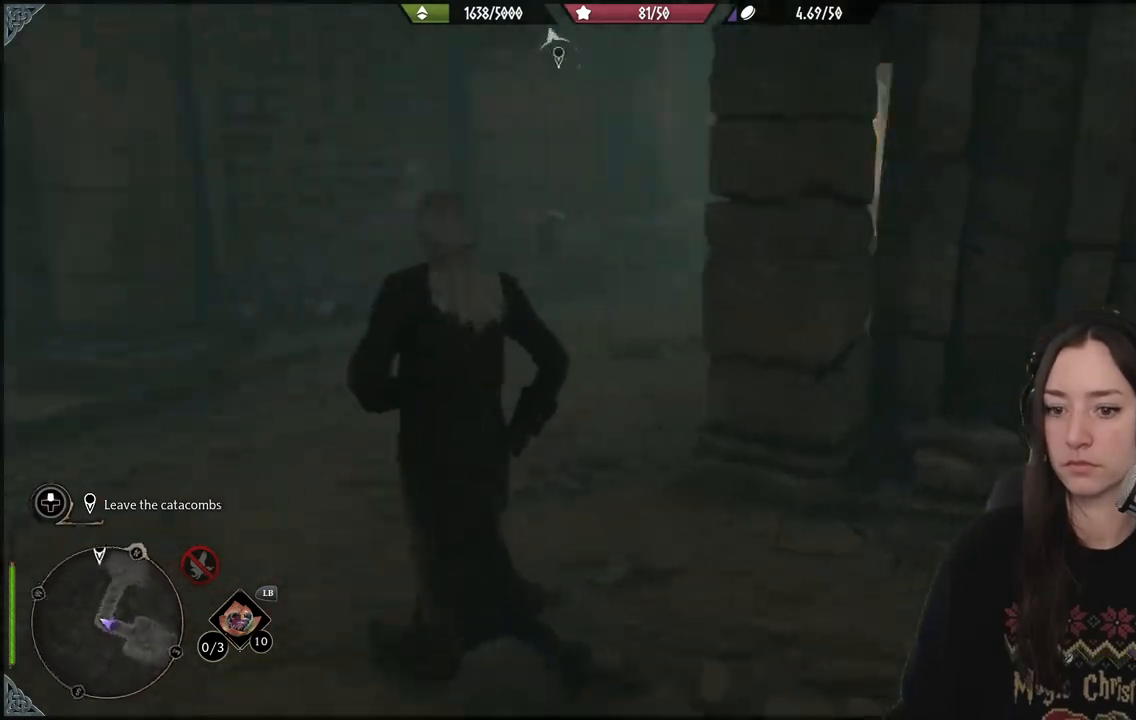
Gameplay with a controller (Xbox layout); each line is a JSON object with the inputs held at the frame after it. "events" lists button and stick changes between this image and that frame as [ms after this image, input, new state], when the widget could be followed in between. Not read: L3.
{"buttons": [], "left_stick": "up-left", "right_stick": "right", "events": [[167, "right_stick", "center"], [450, "right_stick", "right"]]}
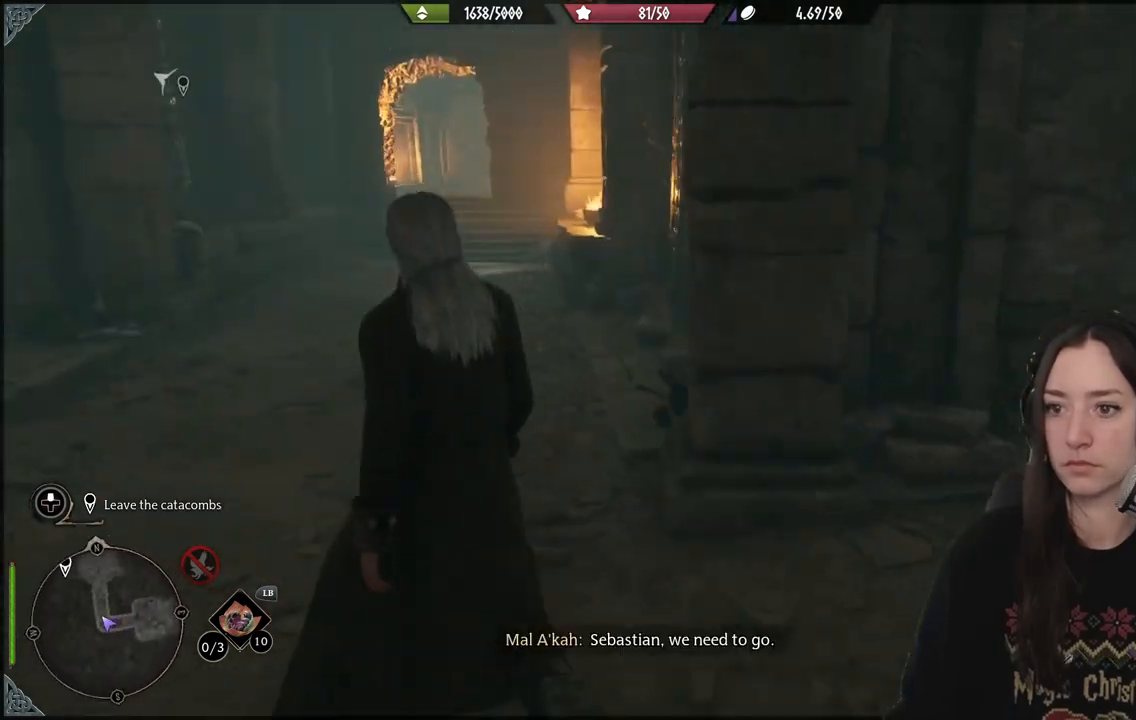
{"buttons": [], "left_stick": "up-left", "right_stick": "right", "events": []}
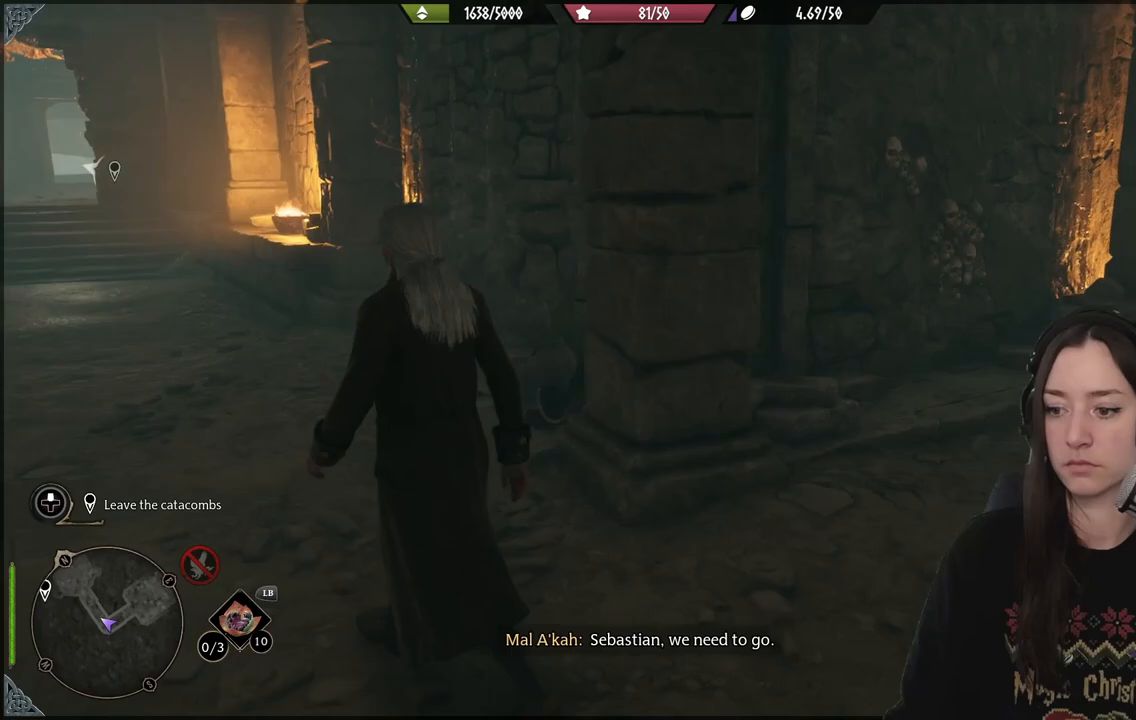
{"buttons": [], "left_stick": "up-left", "right_stick": "center", "events": [[250, "right_stick", "center"]]}
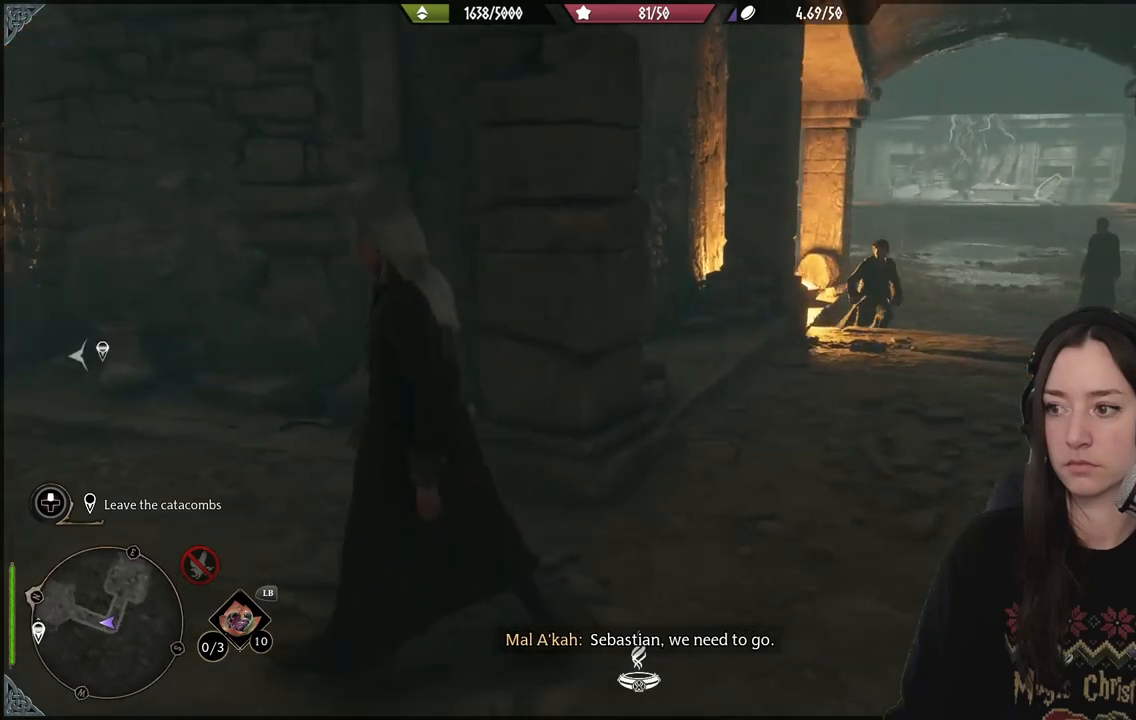
{"buttons": [], "left_stick": "up-left", "right_stick": "left", "events": [[167, "right_stick", "left"]]}
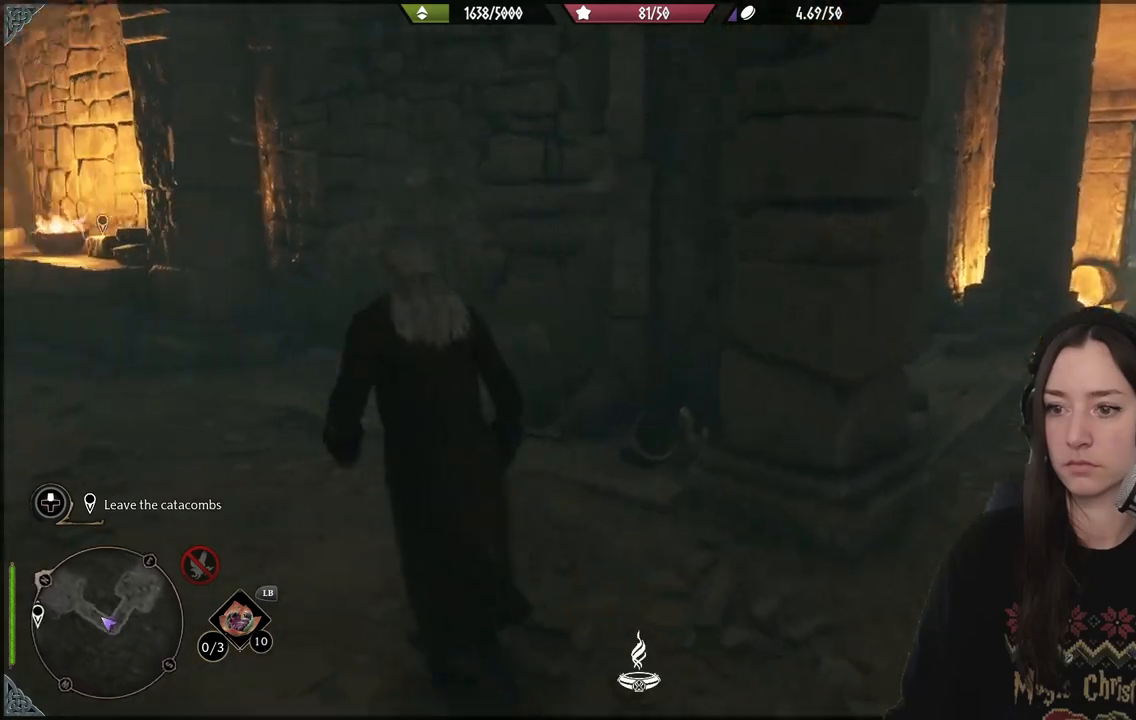
{"buttons": [], "left_stick": "up-left", "right_stick": "center", "events": [[300, "right_stick", "up"], [400, "right_stick", "center"]]}
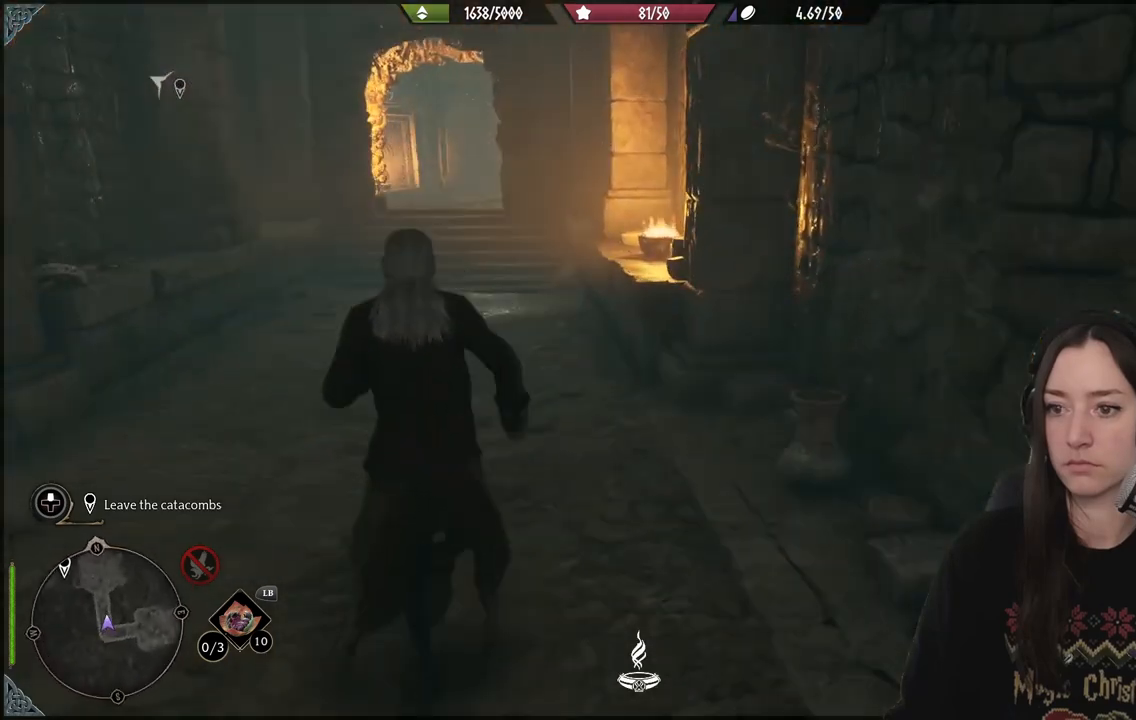
{"buttons": [], "left_stick": "up-left", "right_stick": "center", "events": [[67, "right_stick", "up-left"], [300, "right_stick", "center"]]}
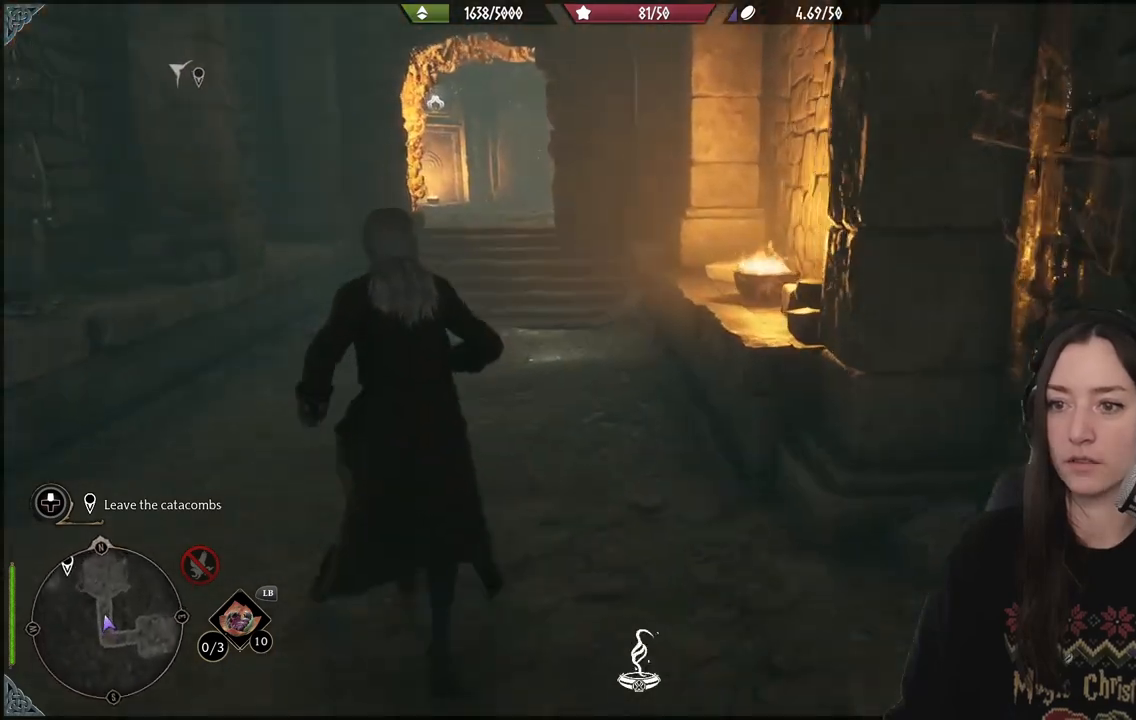
{"buttons": [], "left_stick": "up-left", "right_stick": "center", "events": []}
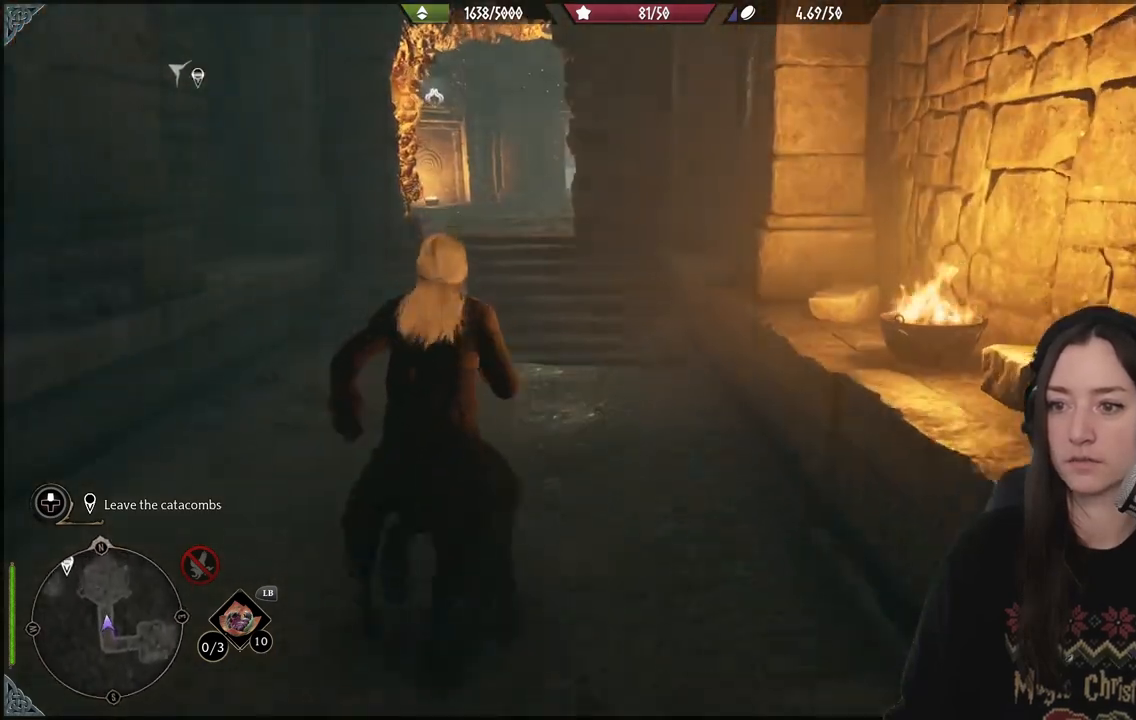
{"buttons": [], "left_stick": "up-left", "right_stick": "up", "events": [[83, "right_stick", "up"]]}
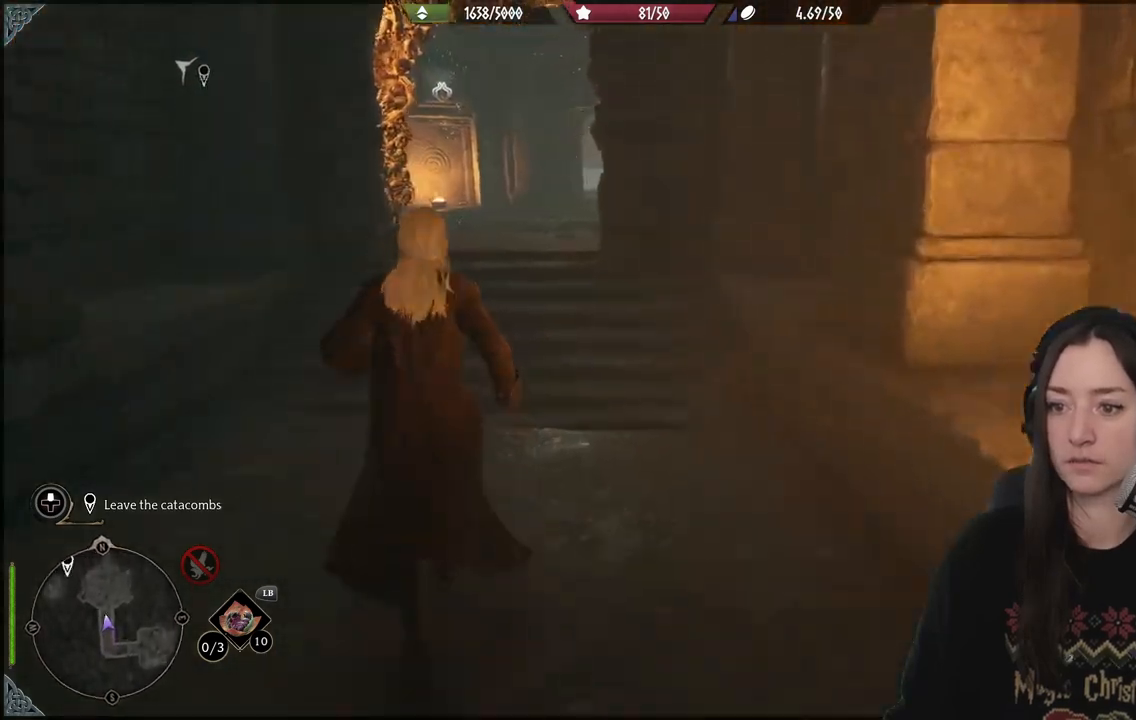
{"buttons": [], "left_stick": "up-left", "right_stick": "center", "events": [[117, "right_stick", "center"]]}
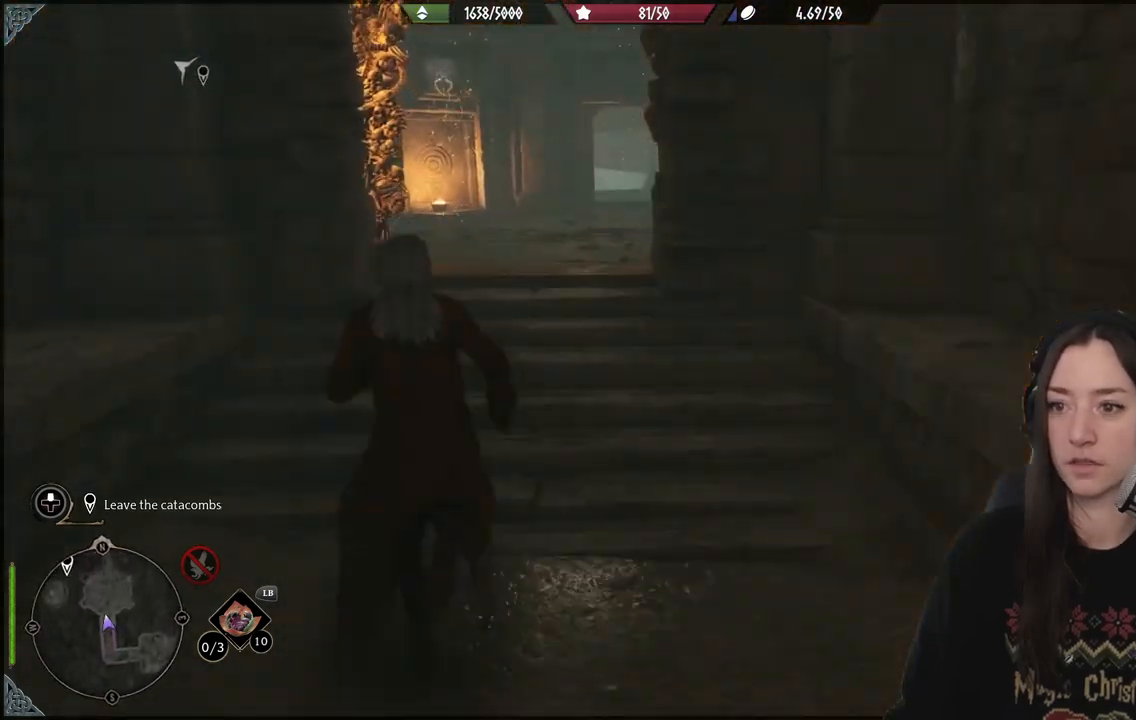
{"buttons": [], "left_stick": "up-left", "right_stick": "center", "events": []}
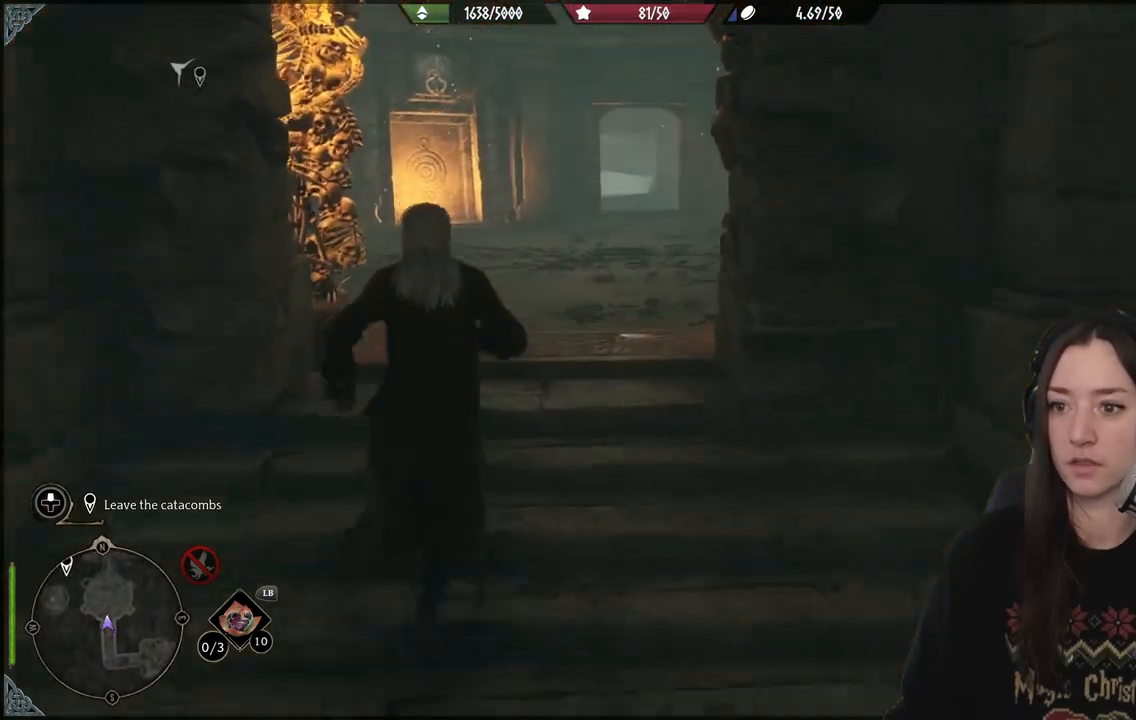
{"buttons": [], "left_stick": "up-left", "right_stick": "up-left", "events": [[400, "right_stick", "up-left"]]}
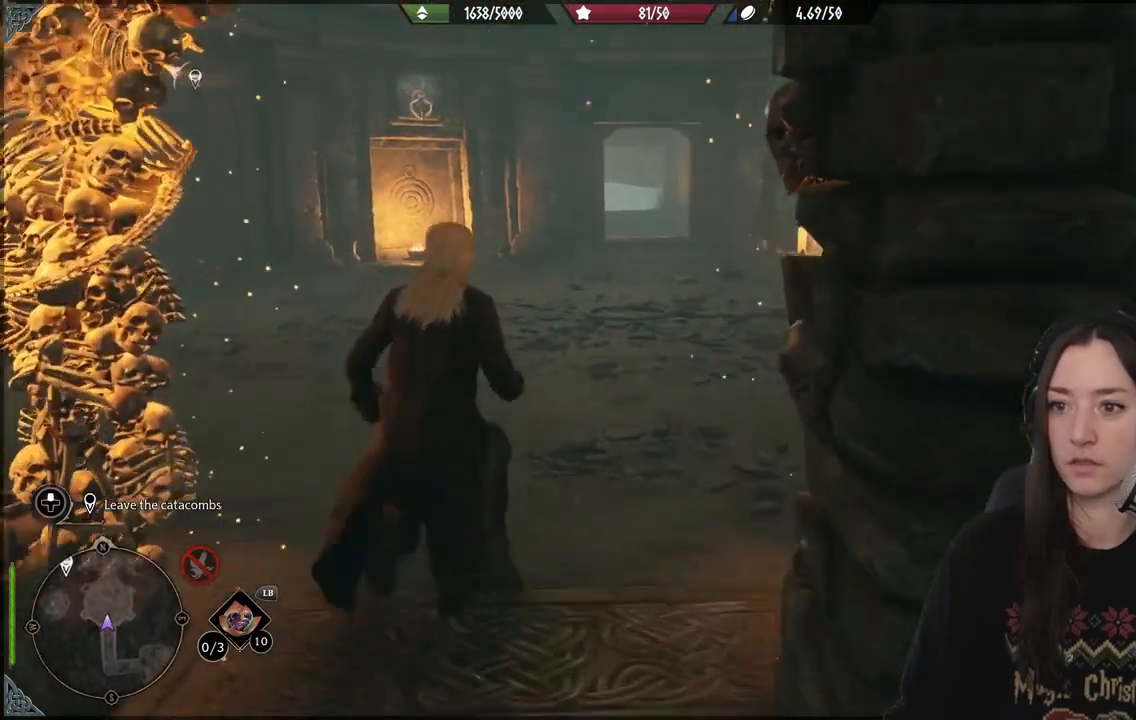
{"buttons": [], "left_stick": "up", "right_stick": "center", "events": [[183, "left_stick", "up"], [267, "right_stick", "center"]]}
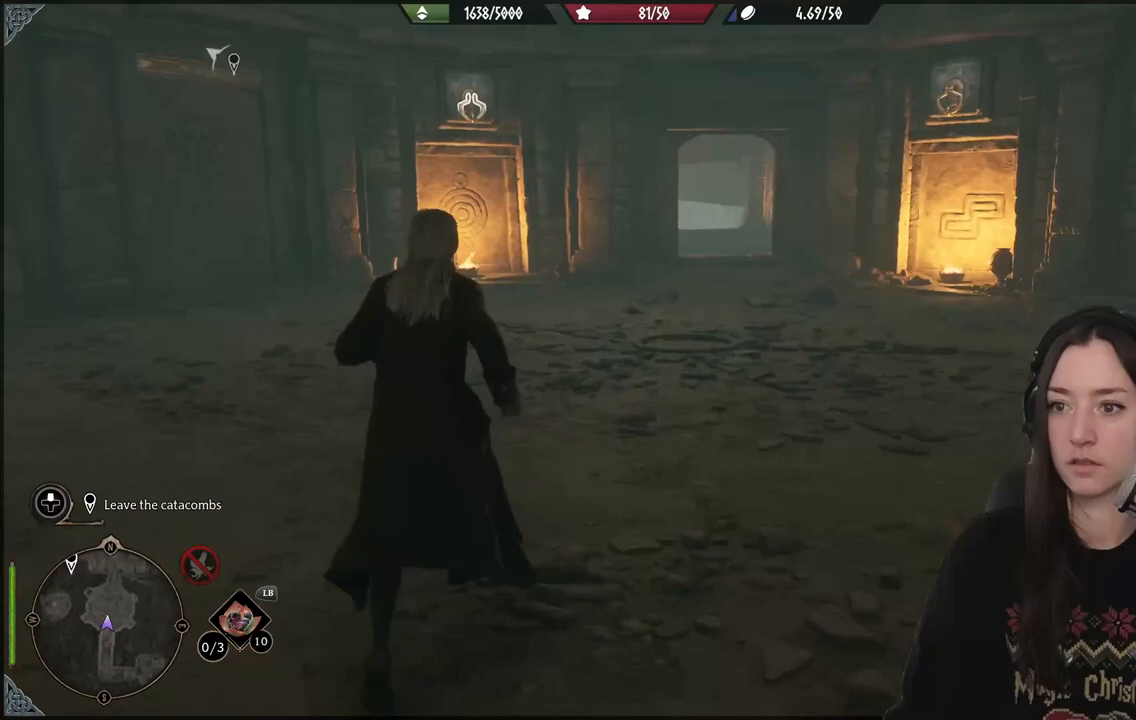
{"buttons": [], "left_stick": "up", "right_stick": "center", "events": [[233, "right_stick", "right"], [500, "right_stick", "center"]]}
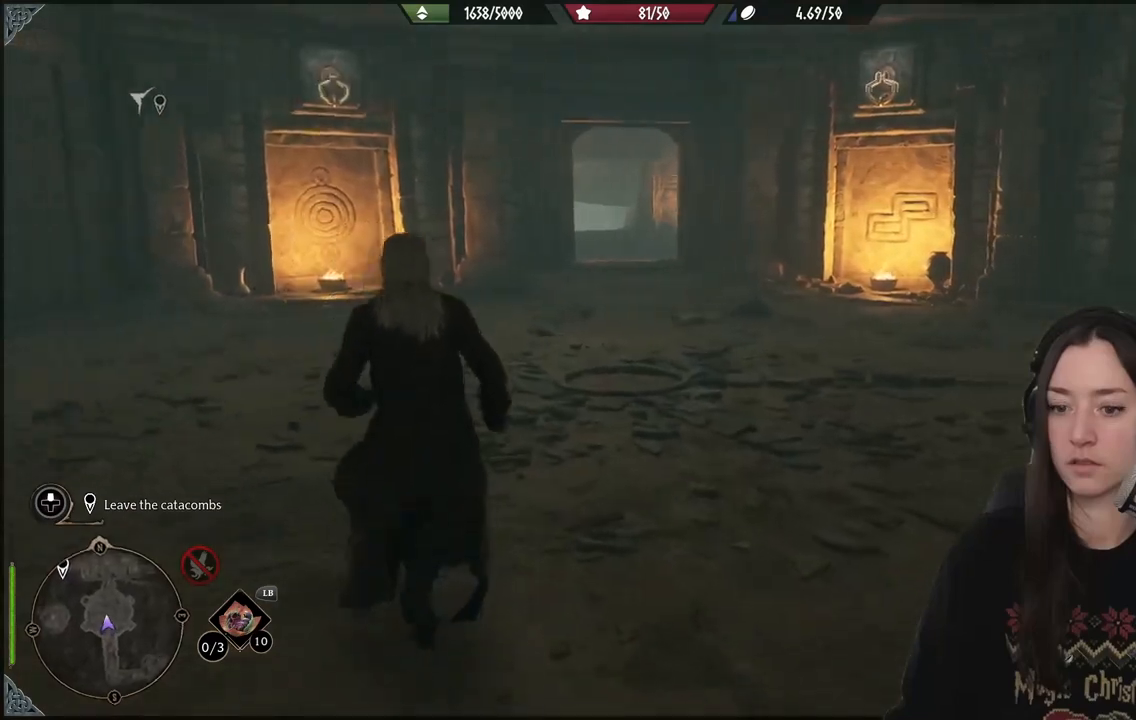
{"buttons": [], "left_stick": "up", "right_stick": "center", "events": []}
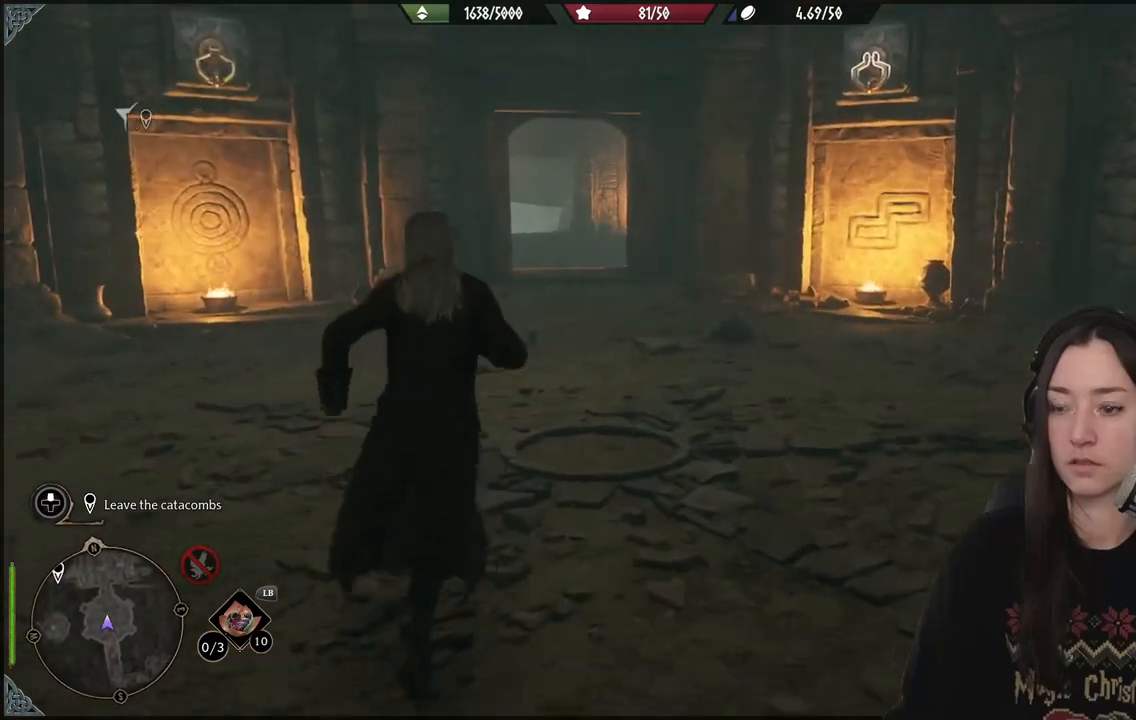
{"buttons": [], "left_stick": "up", "right_stick": "center", "events": []}
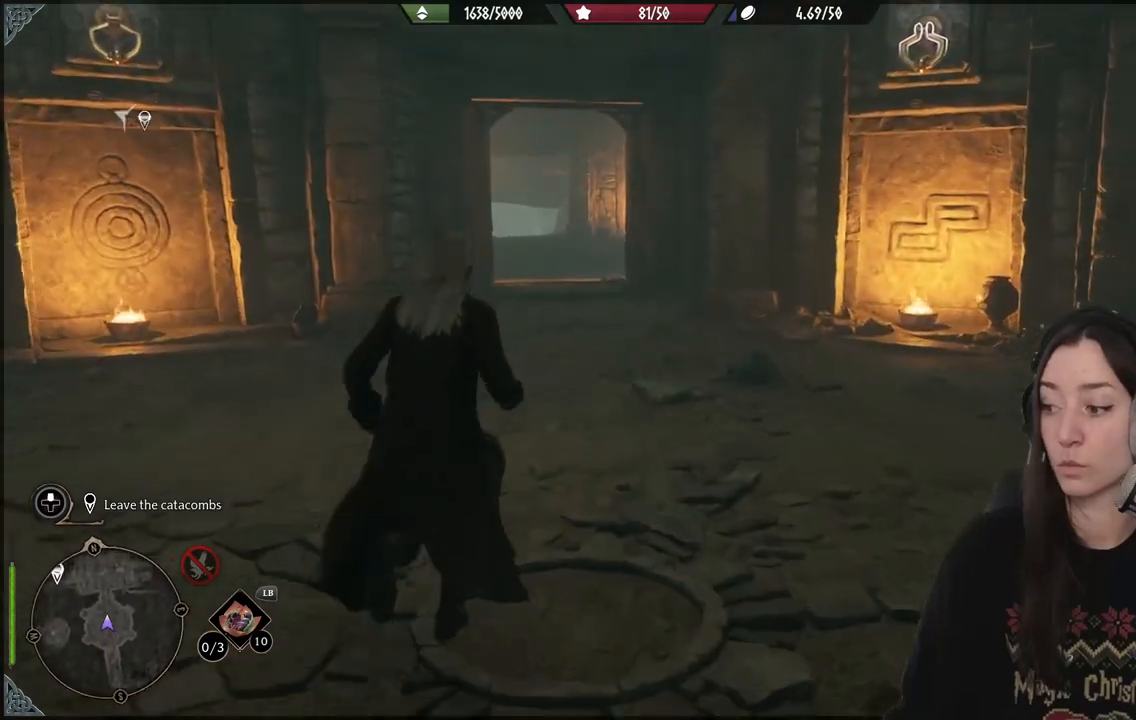
{"buttons": [], "left_stick": "up", "right_stick": "up", "events": [[317, "right_stick", "up"]]}
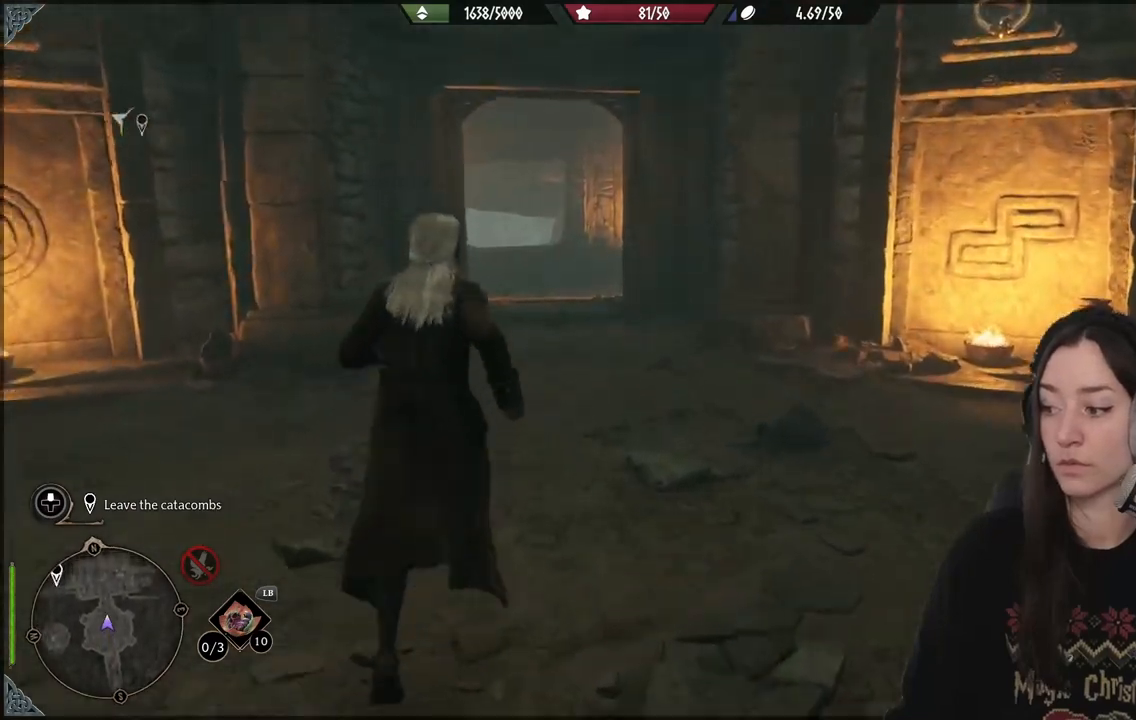
{"buttons": [], "left_stick": "up", "right_stick": "up", "events": []}
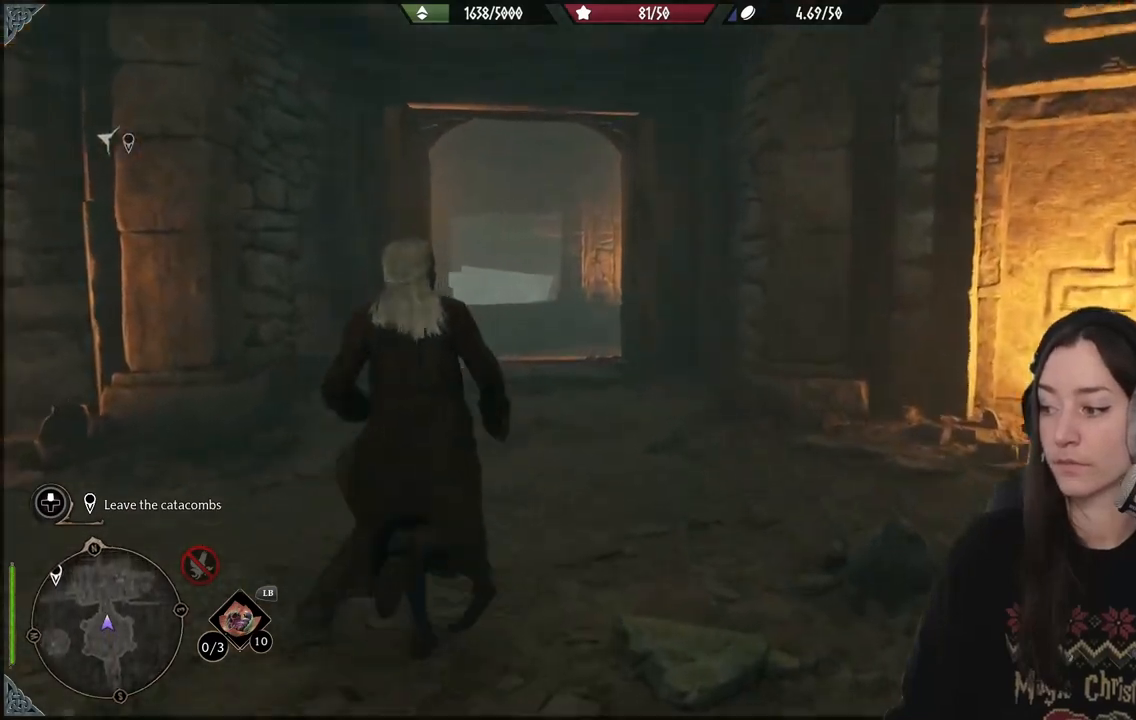
{"buttons": [], "left_stick": "up", "right_stick": "center", "events": [[200, "right_stick", "center"]]}
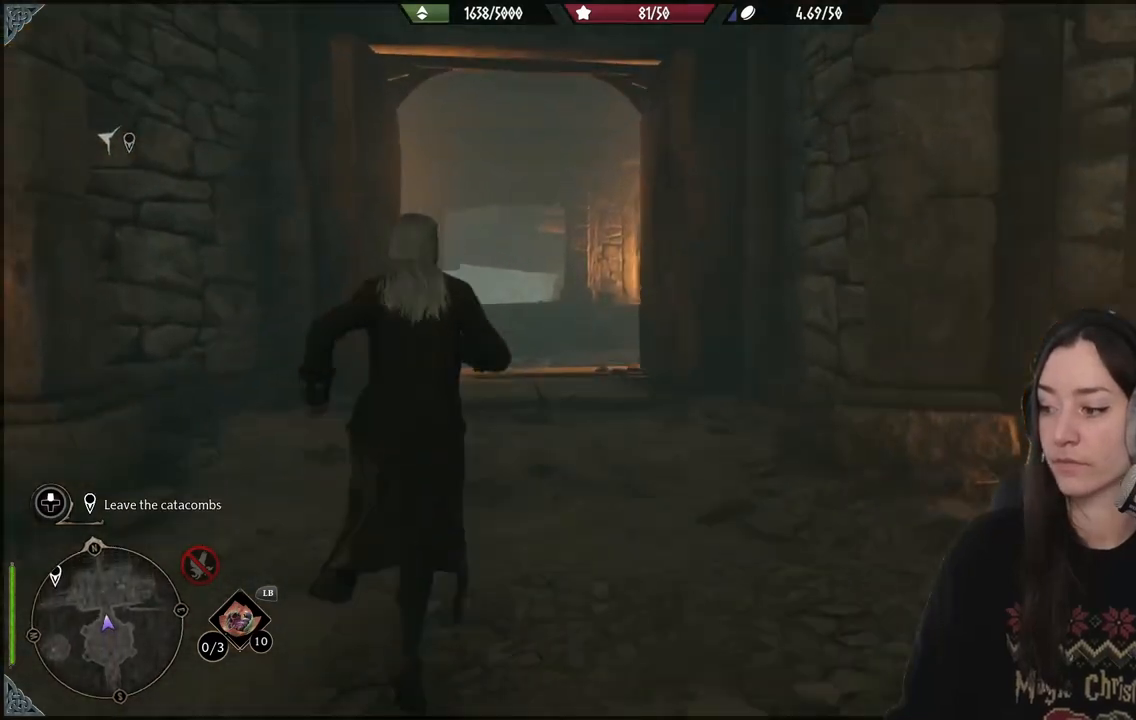
{"buttons": [], "left_stick": "up", "right_stick": "center", "events": []}
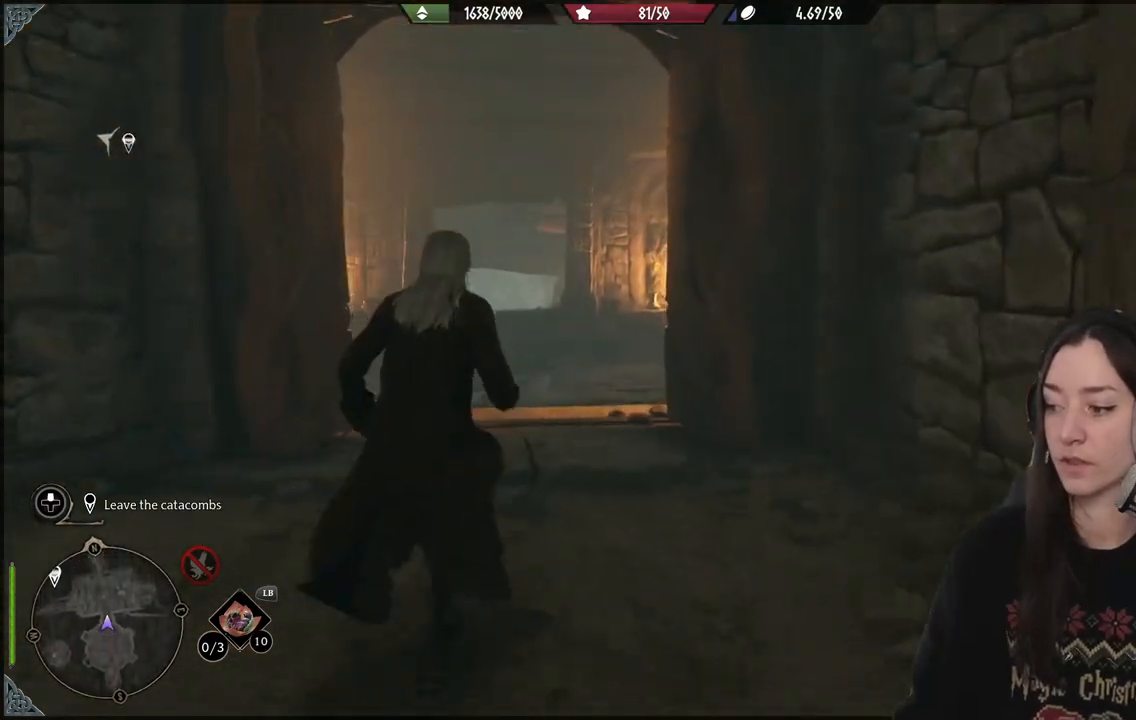
{"buttons": [], "left_stick": "up", "right_stick": "center", "events": [[183, "right_stick", "down"], [383, "right_stick", "center"]]}
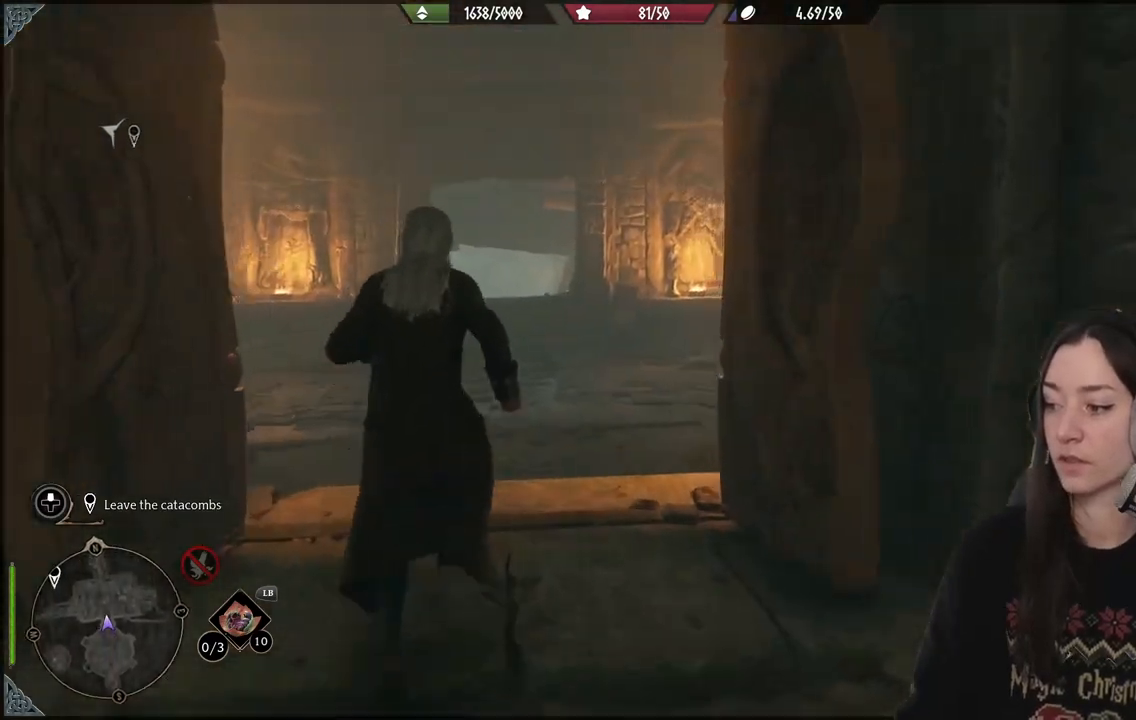
{"buttons": [], "left_stick": "up", "right_stick": "left", "events": [[150, "right_stick", "left"]]}
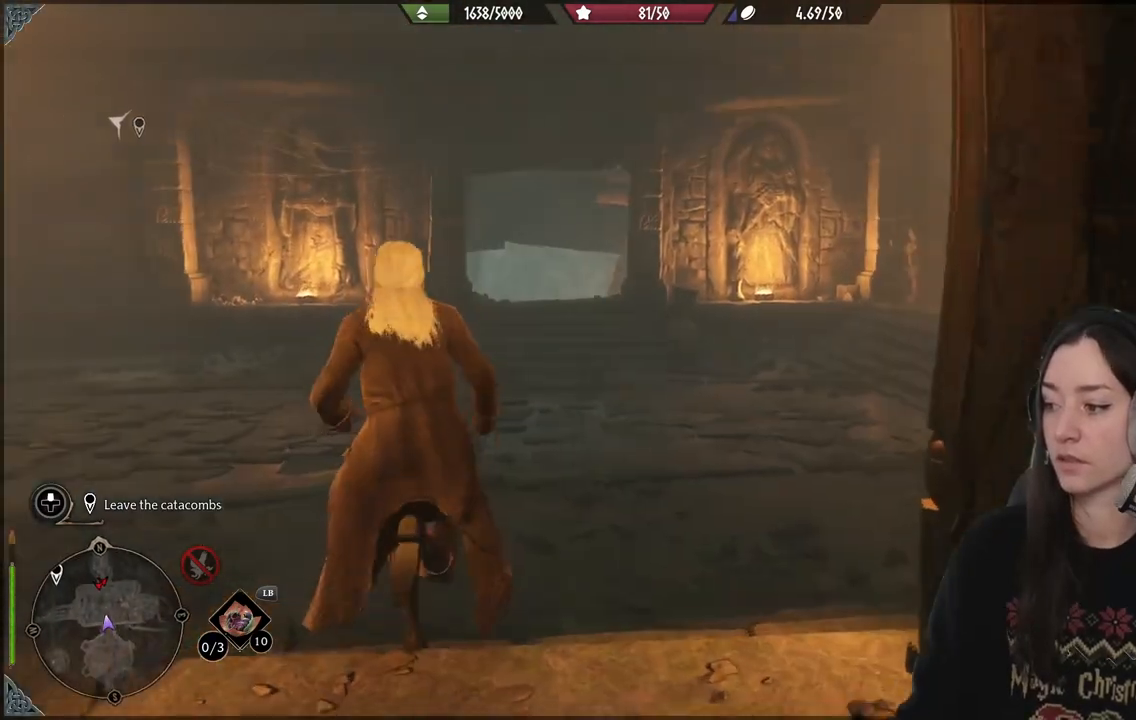
{"buttons": [], "left_stick": "up", "right_stick": "center", "events": [[233, "right_stick", "center"]]}
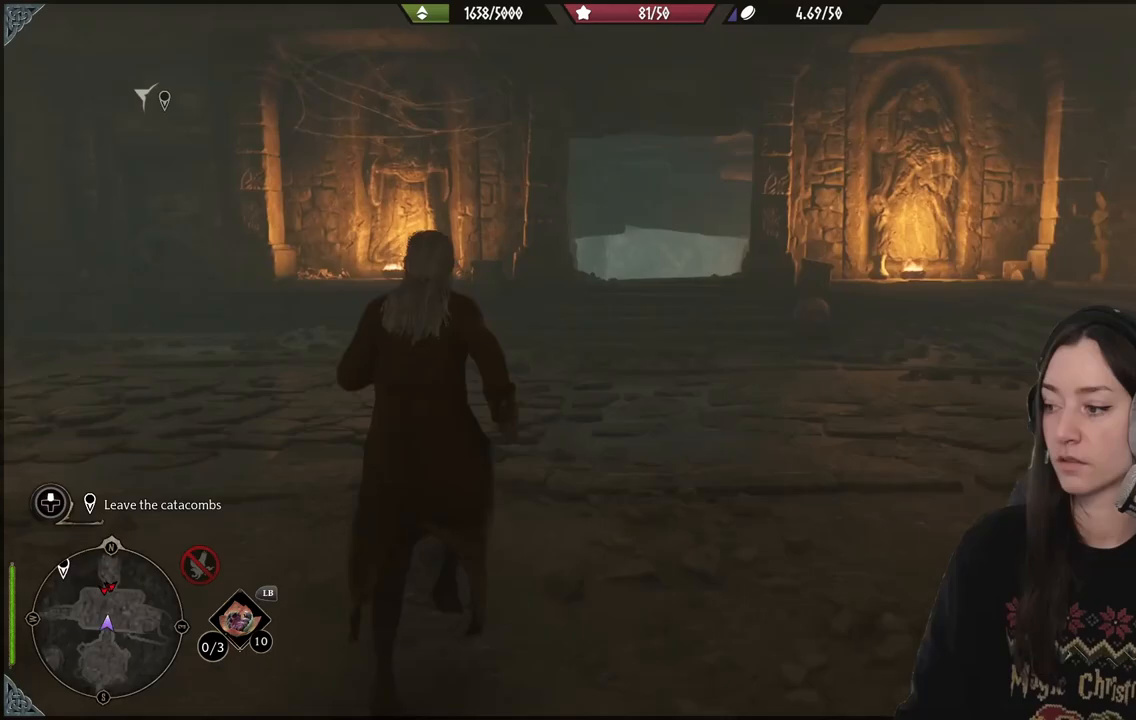
{"buttons": [], "left_stick": "up", "right_stick": "left", "events": [[50, "right_stick", "left"]]}
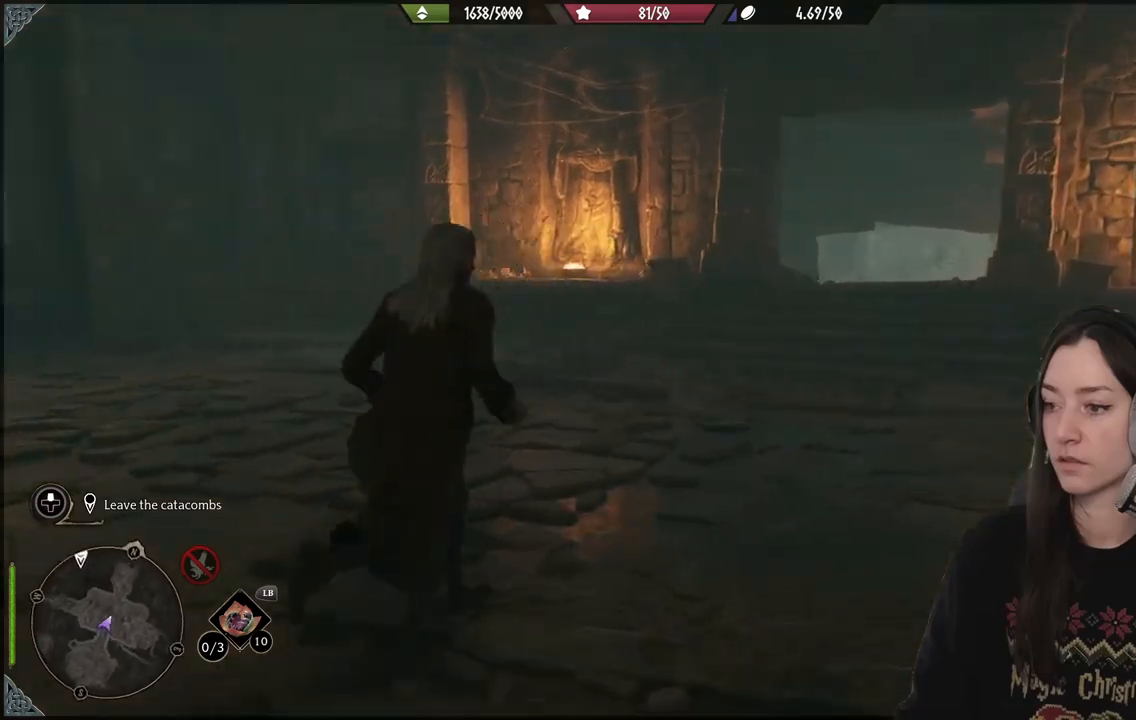
{"buttons": [], "left_stick": "up-right", "right_stick": "center", "events": [[250, "right_stick", "center"], [283, "left_stick", "up-right"]]}
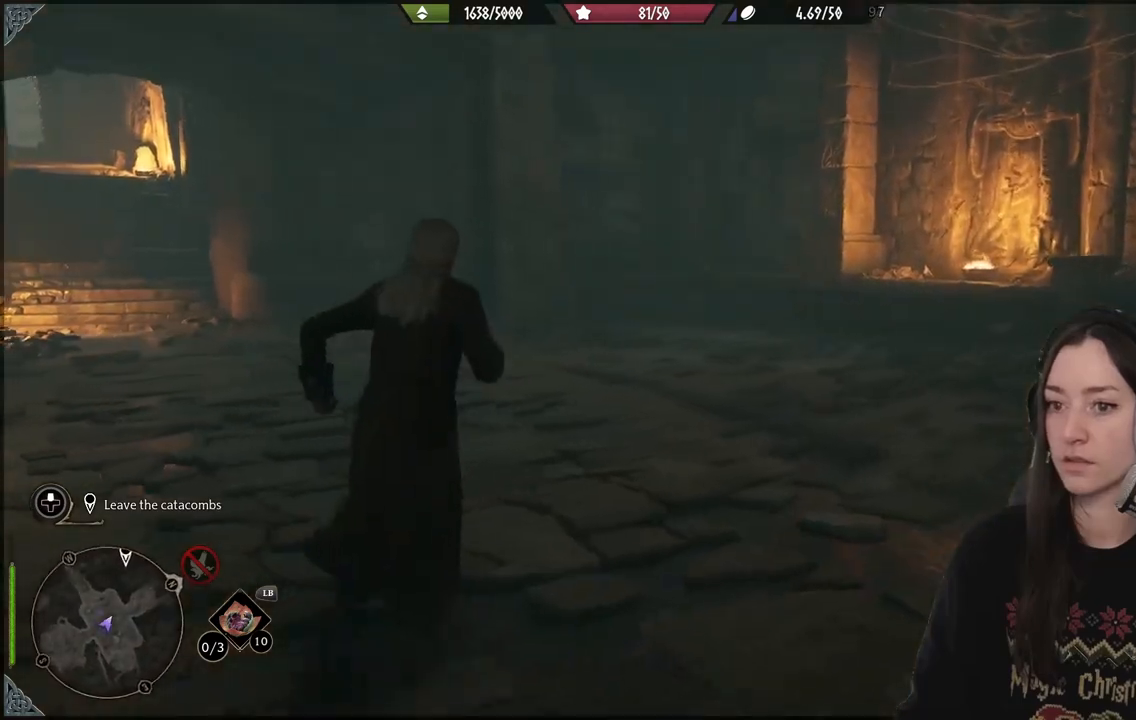
{"buttons": [], "left_stick": "center", "right_stick": "left", "events": [[117, "left_stick", "center"], [150, "right_stick", "left"]]}
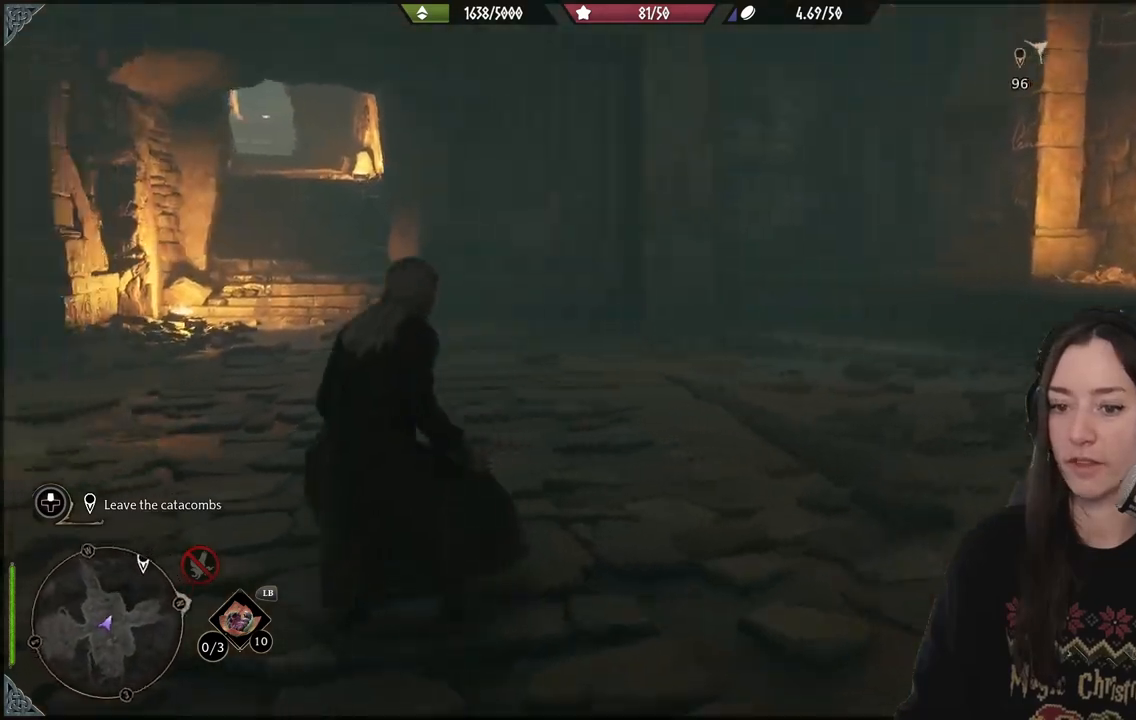
{"buttons": [], "left_stick": "up", "right_stick": "right", "events": [[117, "right_stick", "center"], [200, "left_stick", "up"], [367, "right_stick", "right"]]}